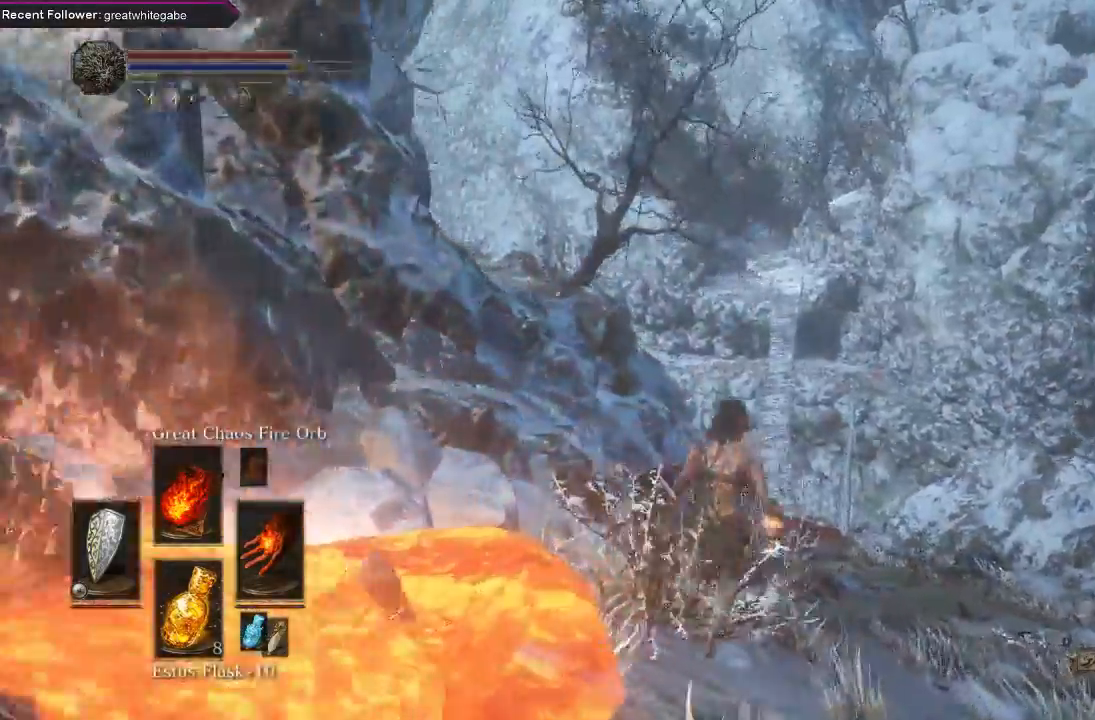
Gameplay with a controller (Xbox layout); each line is a JSON object with the inputs held at the frame after it. "events" lists button and stick changes between this image and that frame as [ms after this image, input, new state], when the widget could be followed in between. Not read: SHARE.
{"buttons": ["B"], "left_stick": "up-right", "right_stick": "center", "events": [[100, "right_stick", "left"], [233, "right_stick", "center"]]}
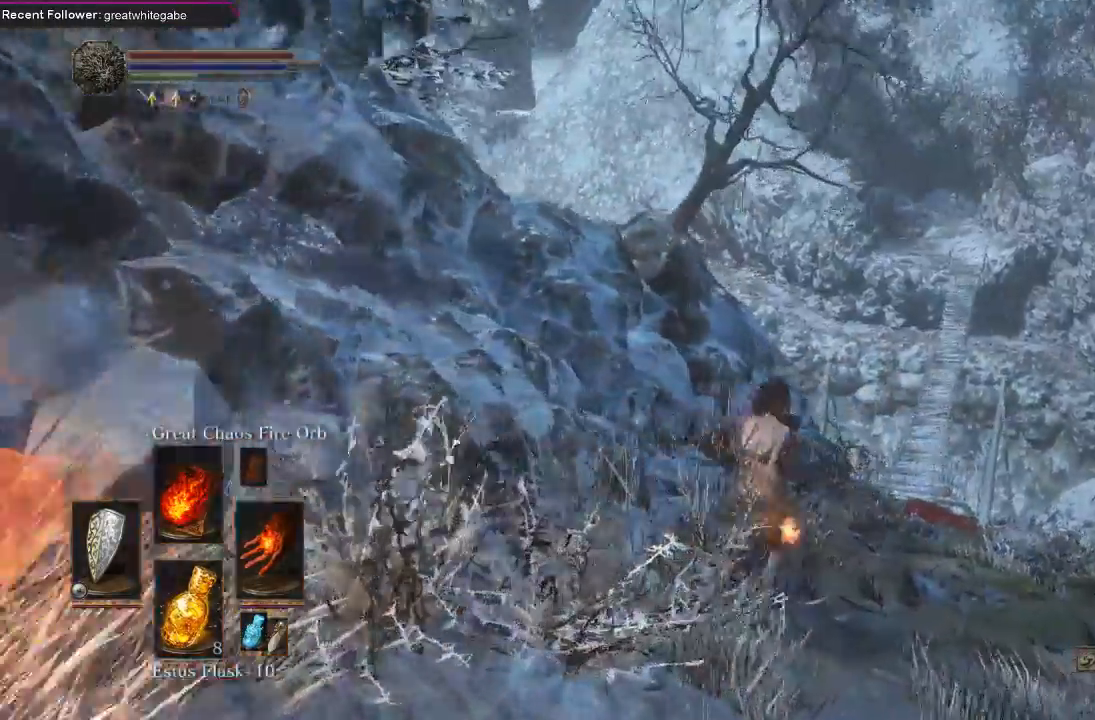
{"buttons": ["B"], "left_stick": "up-right", "right_stick": "center", "events": [[133, "right_stick", "left"], [233, "right_stick", "center"]]}
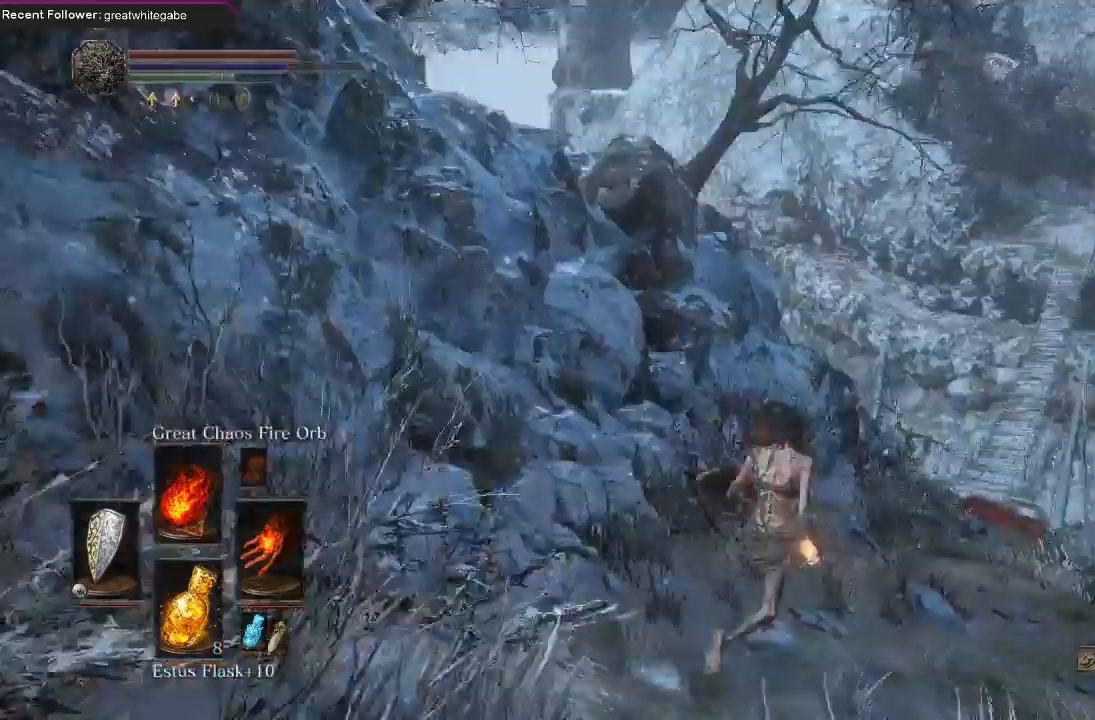
{"buttons": ["B"], "left_stick": "up-right", "right_stick": "center", "events": [[67, "right_stick", "down"], [200, "right_stick", "center"]]}
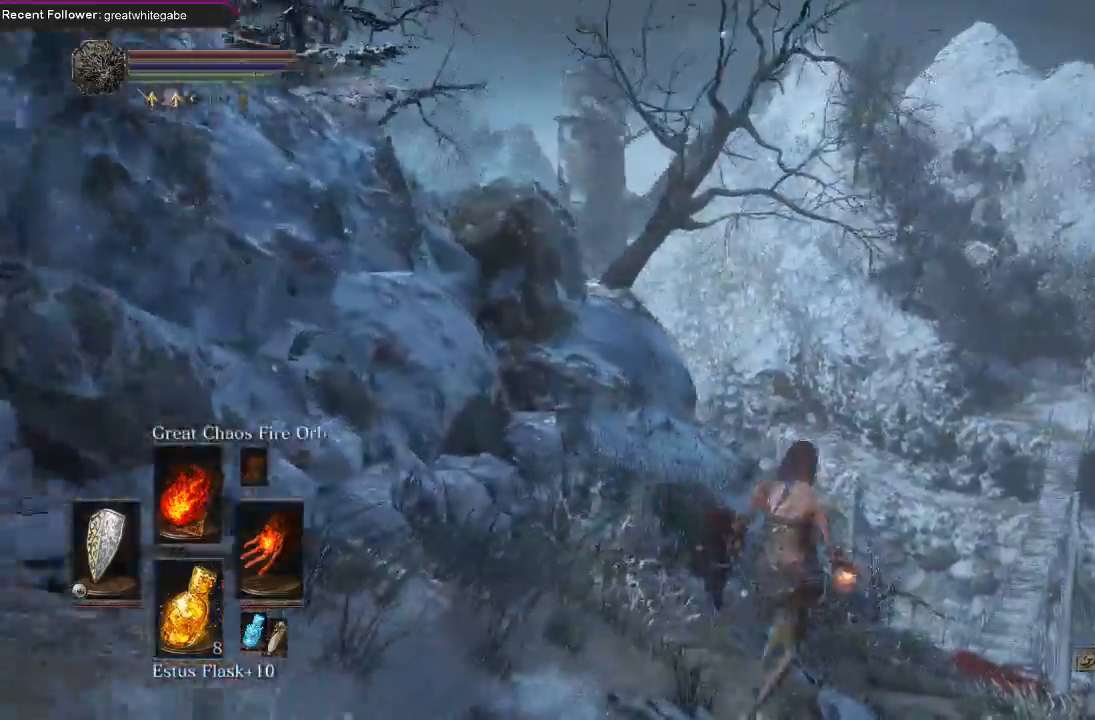
{"buttons": ["B"], "left_stick": "up-right", "right_stick": "center", "events": [[133, "right_stick", "left"], [300, "right_stick", "center"]]}
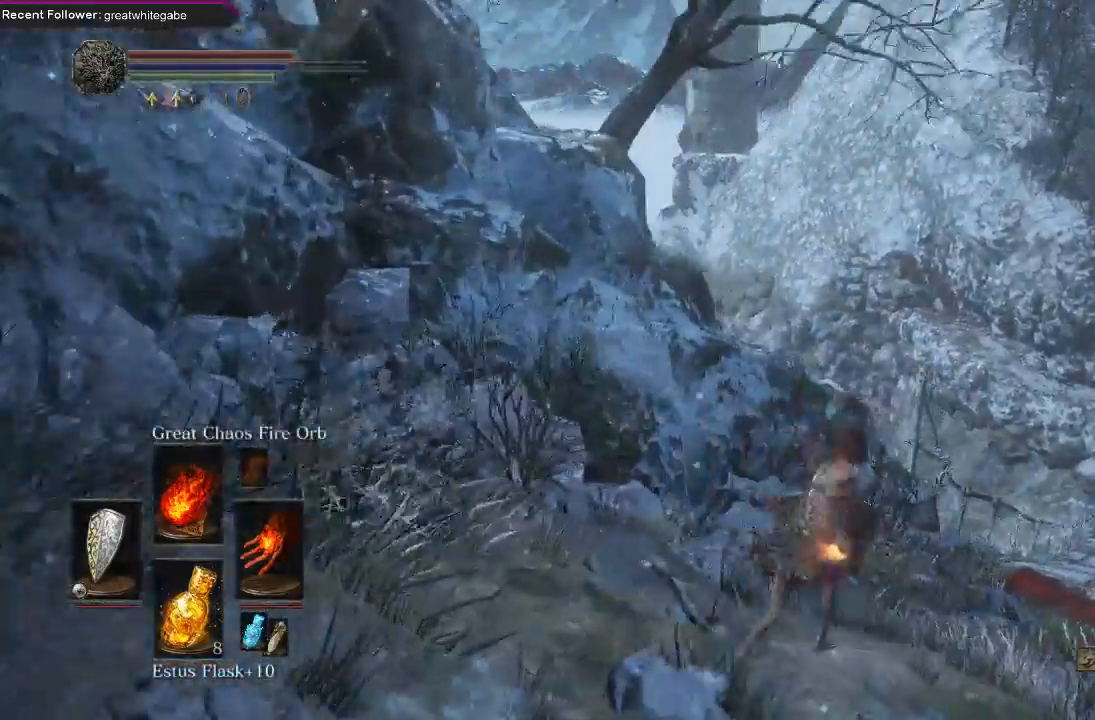
{"buttons": [], "left_stick": "up-right", "right_stick": "center", "events": [[200, "right_stick", "down-left"], [300, "B", "up"], [400, "right_stick", "center"]]}
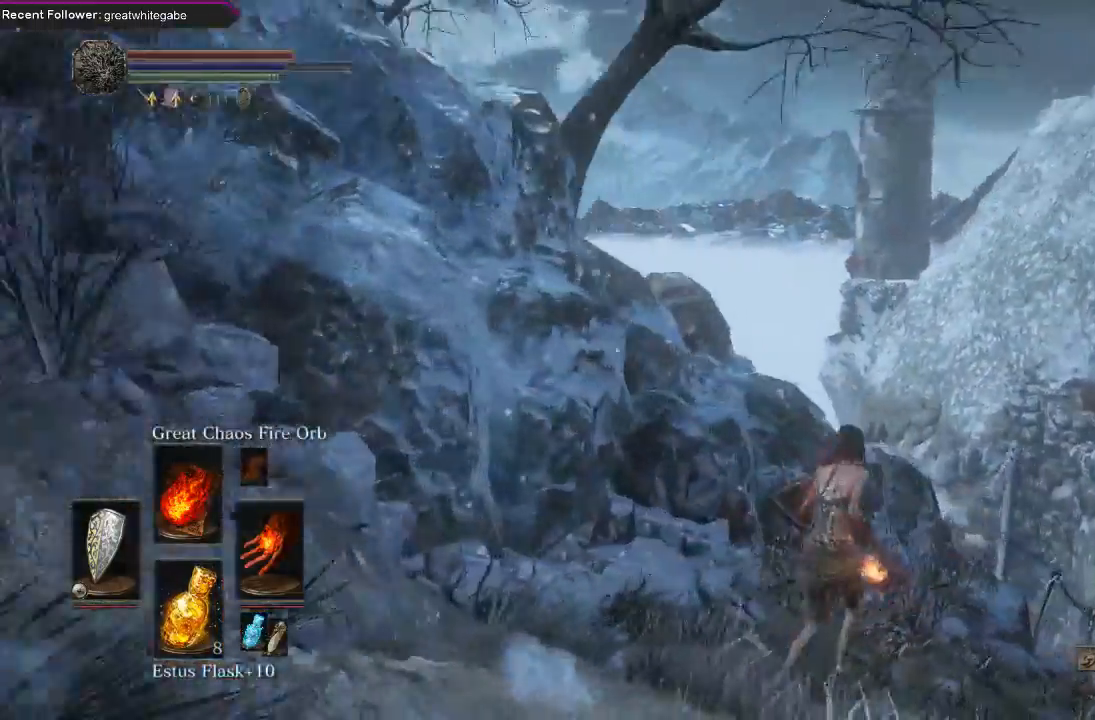
{"buttons": [], "left_stick": "up-right", "right_stick": "center", "events": [[333, "right_stick", "up"], [500, "right_stick", "center"]]}
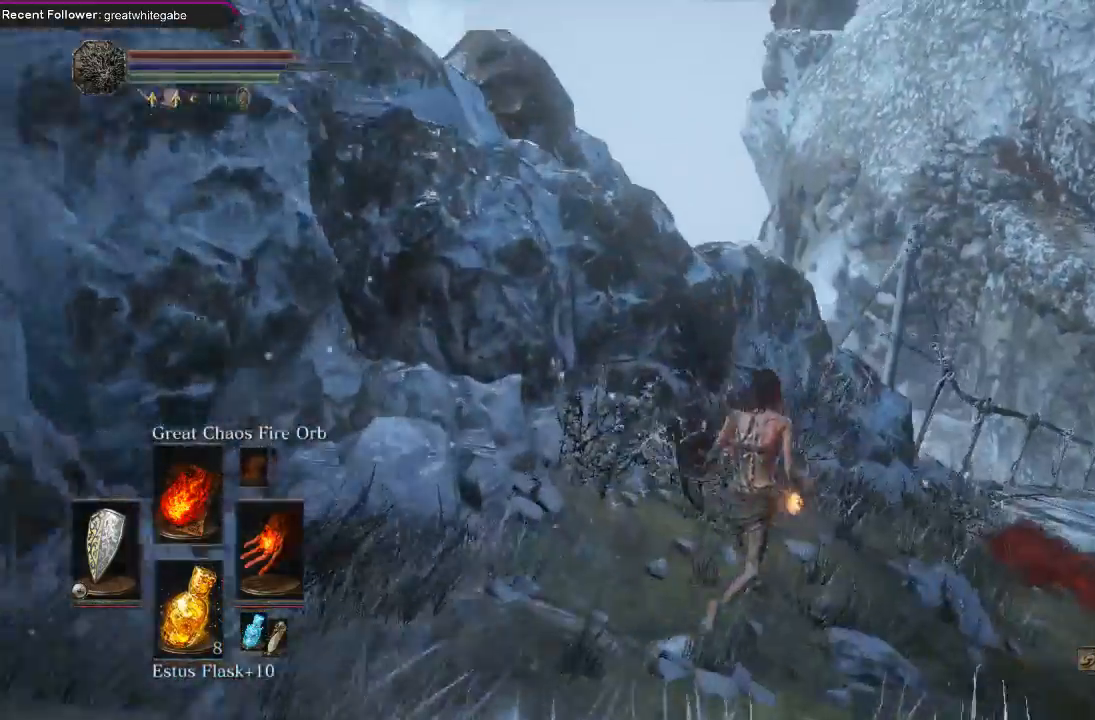
{"buttons": ["B"], "left_stick": "up-right", "right_stick": "center", "events": [[67, "B", "down"]]}
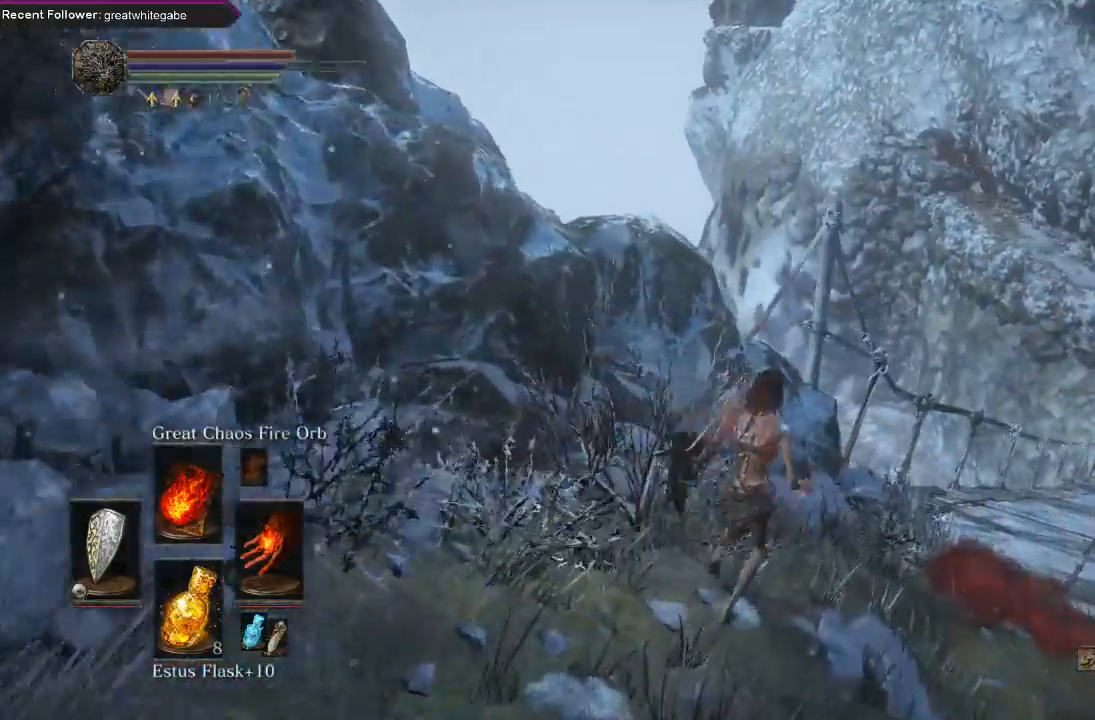
{"buttons": ["B"], "left_stick": "up", "right_stick": "center", "events": [[300, "right_stick", "right"], [433, "right_stick", "center"], [500, "left_stick", "up"]]}
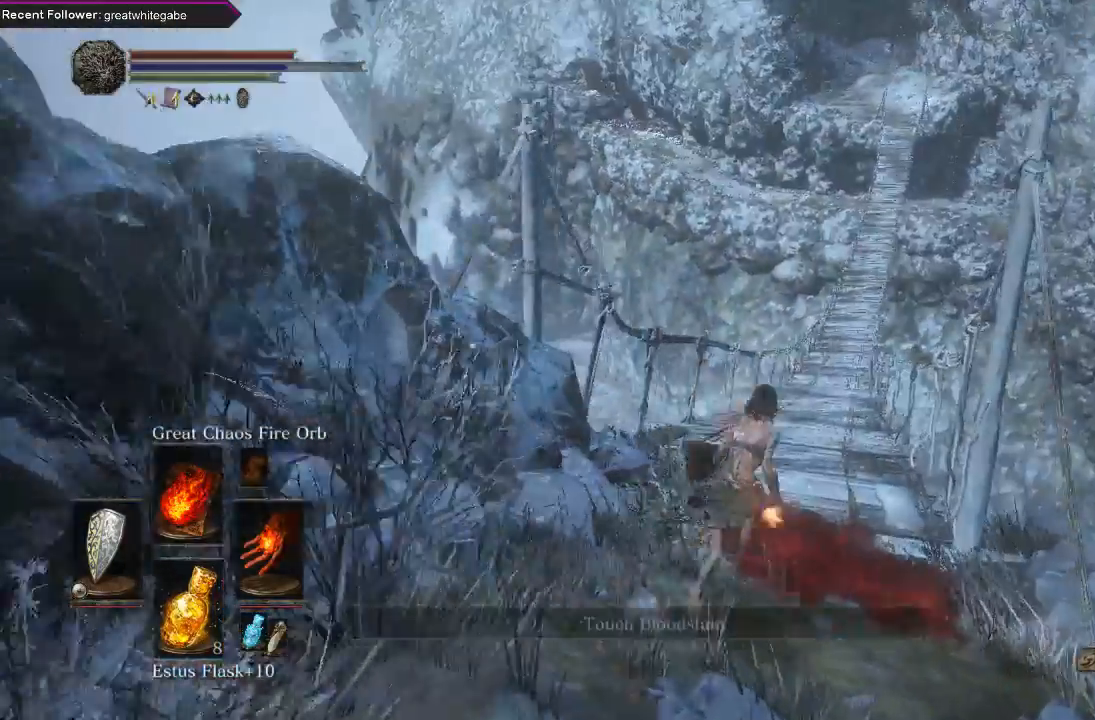
{"buttons": ["B"], "left_stick": "up", "right_stick": "center", "events": [[267, "right_stick", "up"], [367, "right_stick", "center"]]}
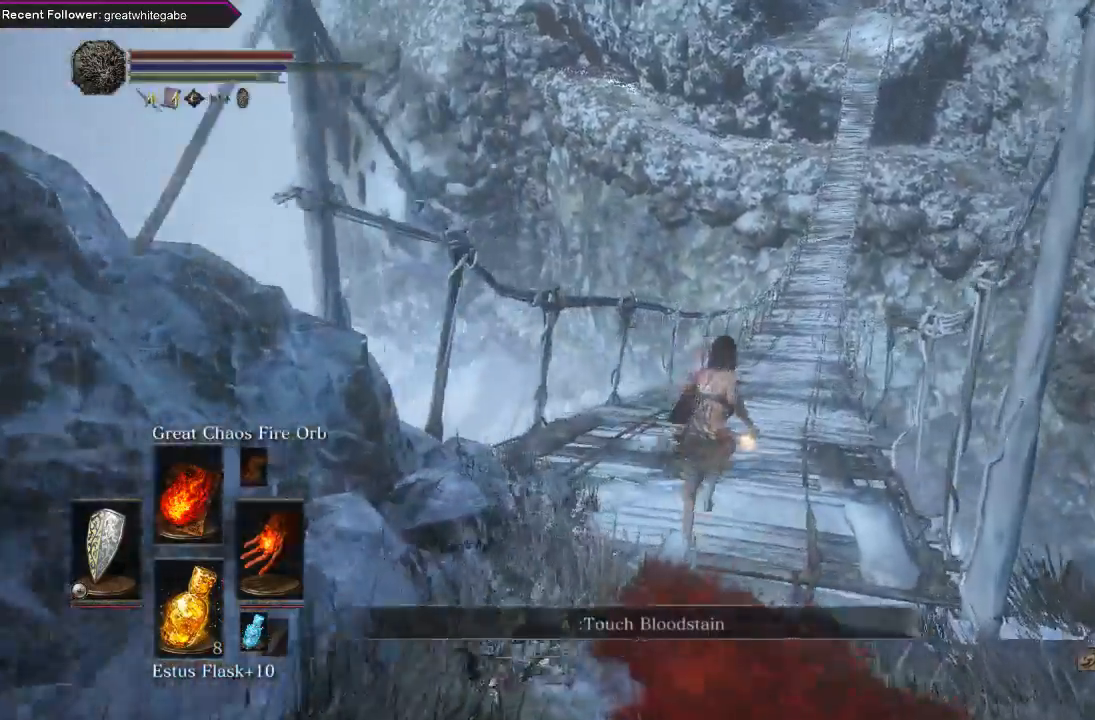
{"buttons": ["B"], "left_stick": "up", "right_stick": "center", "events": [[300, "right_stick", "up"], [500, "right_stick", "center"]]}
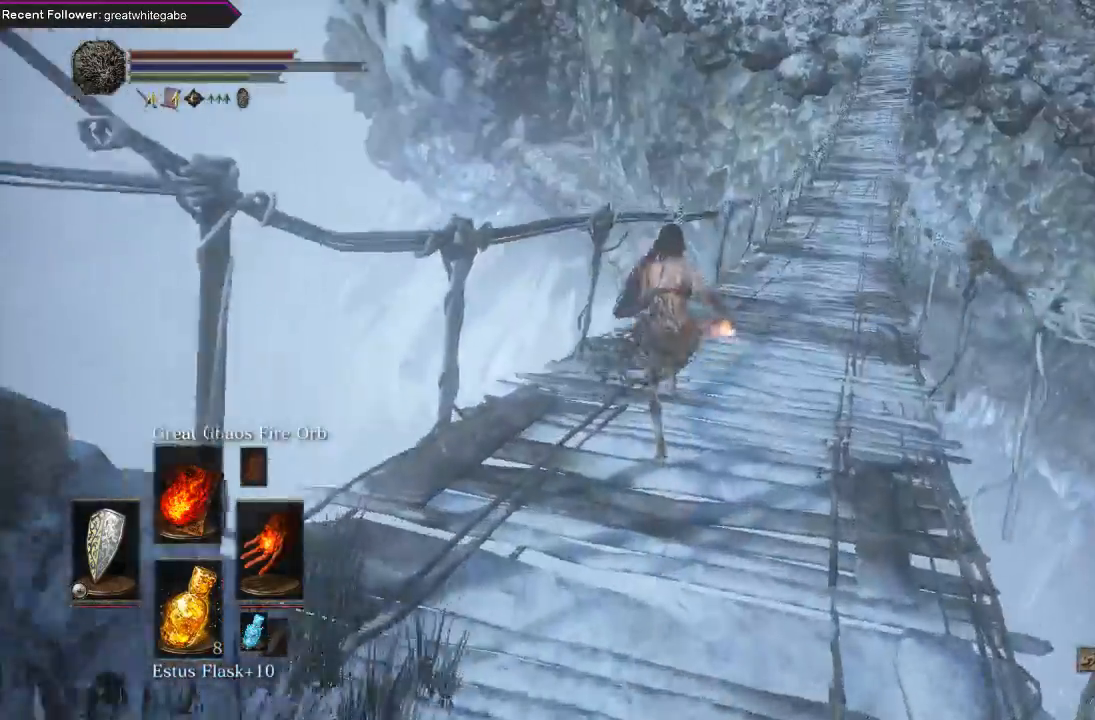
{"buttons": ["B"], "left_stick": "up", "right_stick": "center", "events": [[300, "right_stick", "up"], [467, "right_stick", "center"]]}
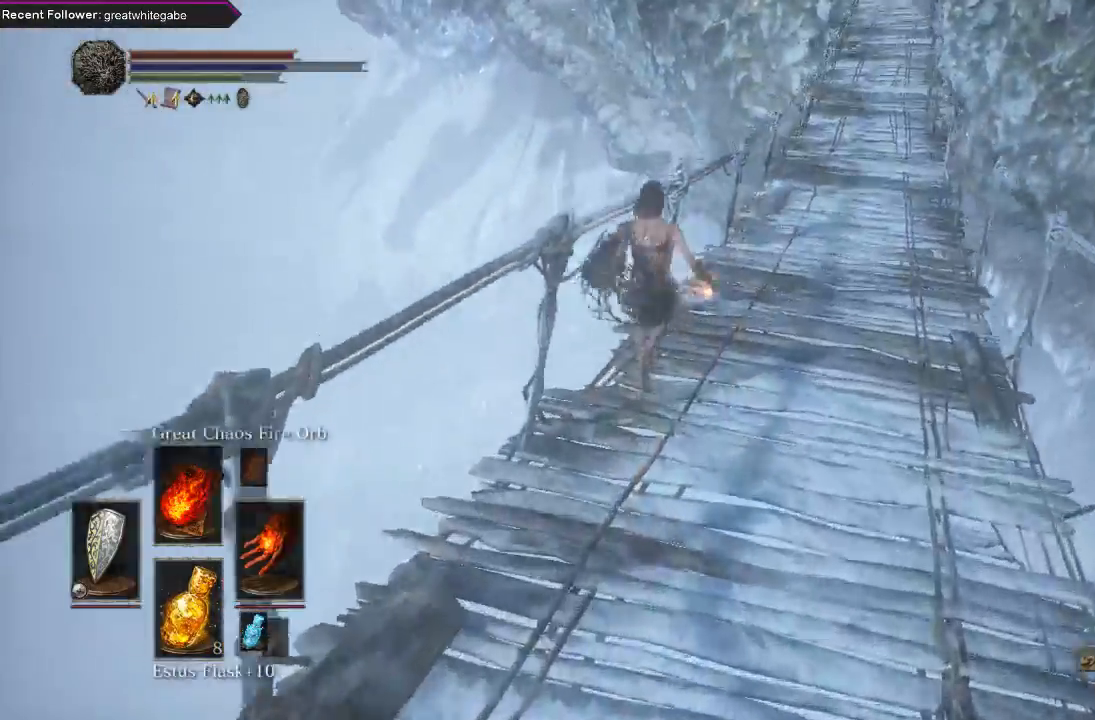
{"buttons": ["B"], "left_stick": "up", "right_stick": "center", "events": []}
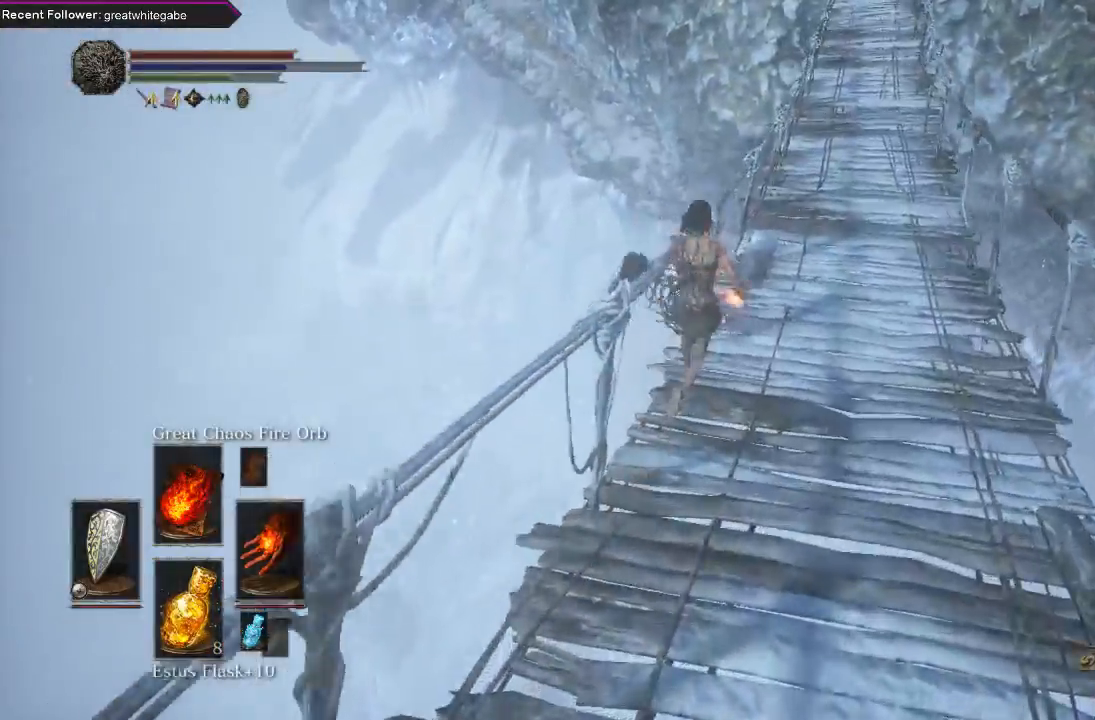
{"buttons": [], "left_stick": "up", "right_stick": "center", "events": [[200, "right_stick", "up"], [367, "B", "up"], [400, "right_stick", "center"]]}
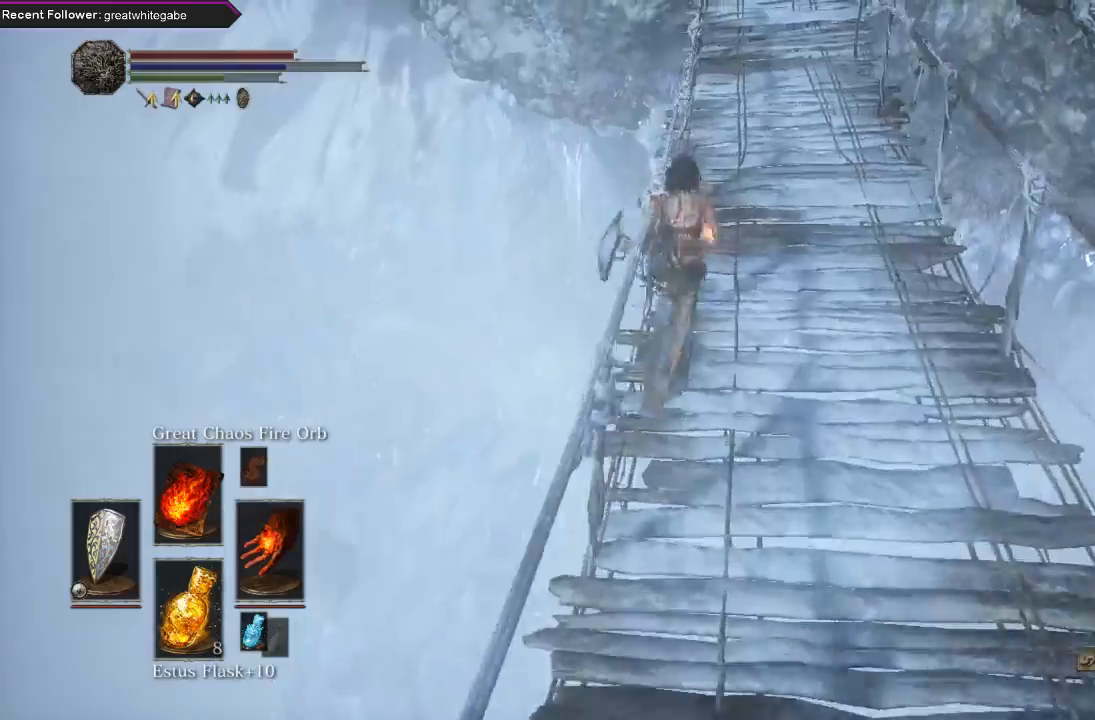
{"buttons": [], "left_stick": "up", "right_stick": "center", "events": []}
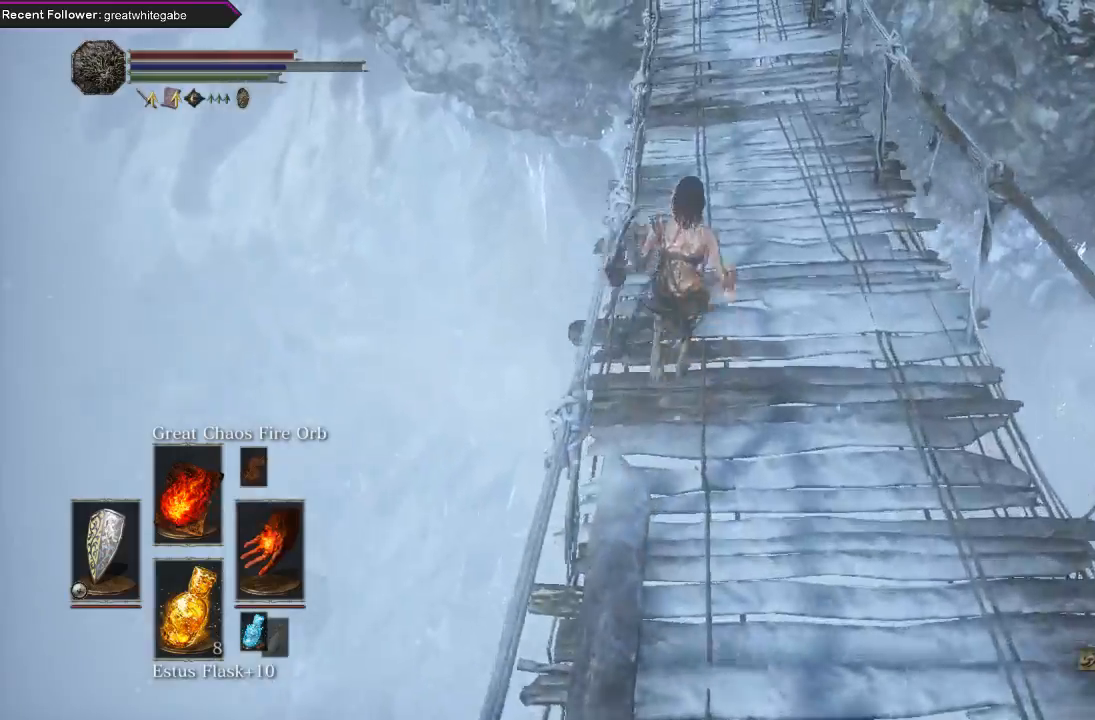
{"buttons": [], "left_stick": "up-right", "right_stick": "up-left", "events": [[400, "left_stick", "up-right"], [433, "right_stick", "up-left"]]}
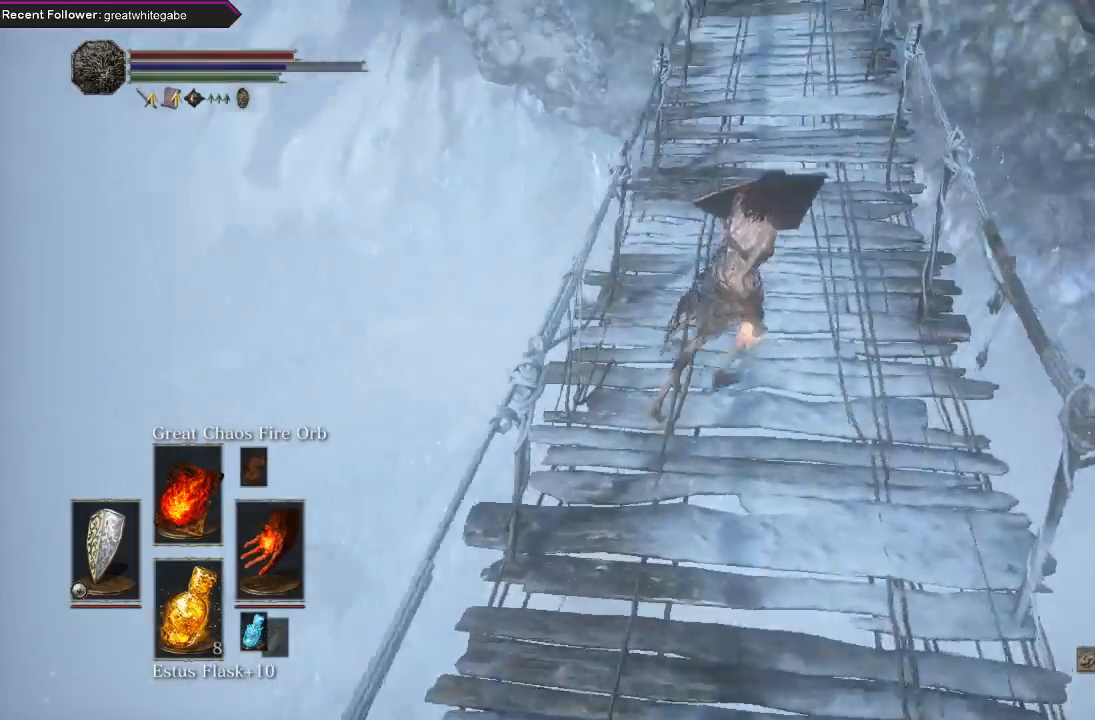
{"buttons": ["B"], "left_stick": "up-right", "right_stick": "up-left", "events": [[67, "B", "down"]]}
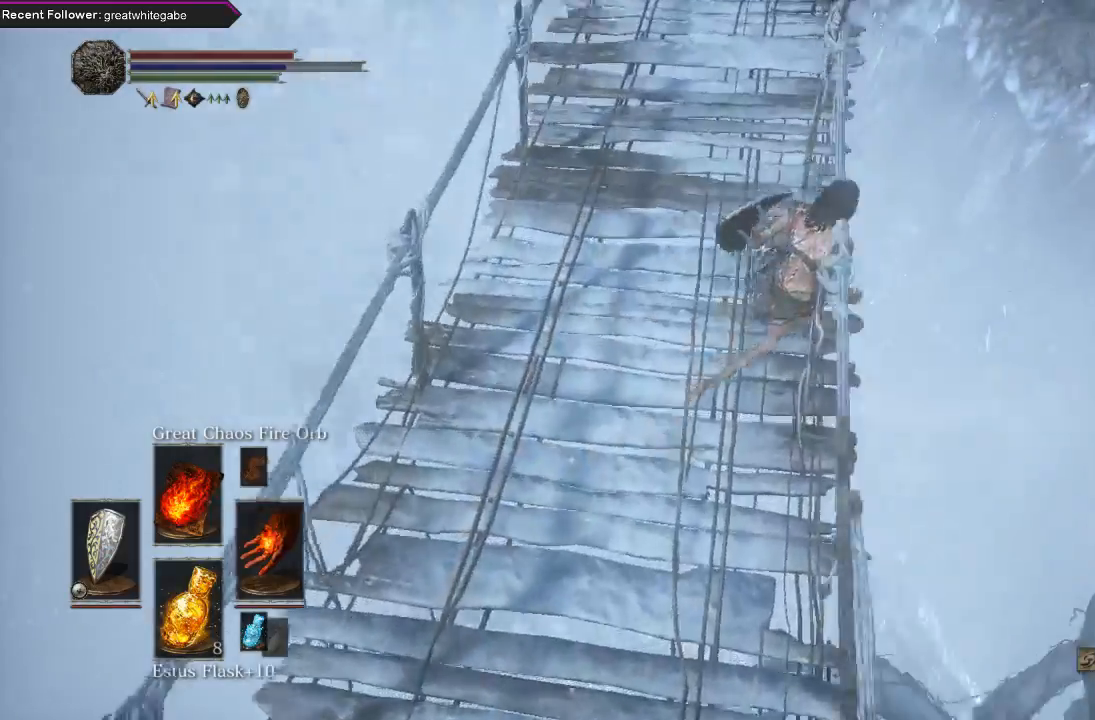
{"buttons": [], "left_stick": "up-right", "right_stick": "down", "events": [[167, "right_stick", "center"], [267, "B", "up"], [433, "right_stick", "down"]]}
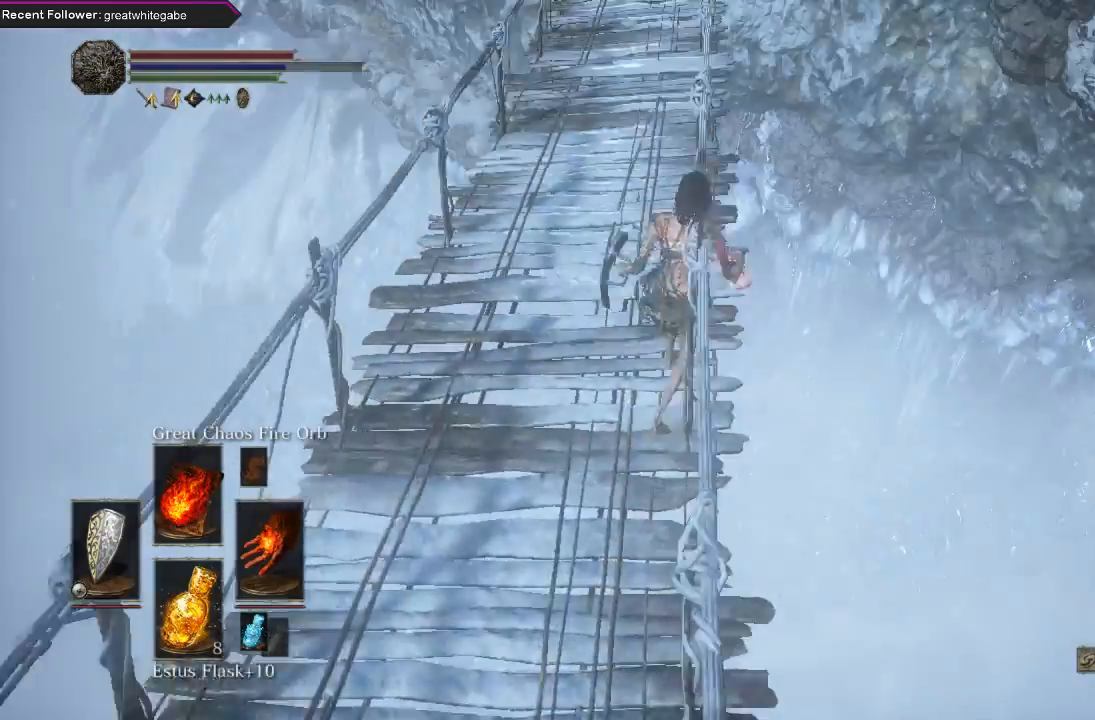
{"buttons": [], "left_stick": "up-right", "right_stick": "center", "events": [[67, "right_stick", "center"]]}
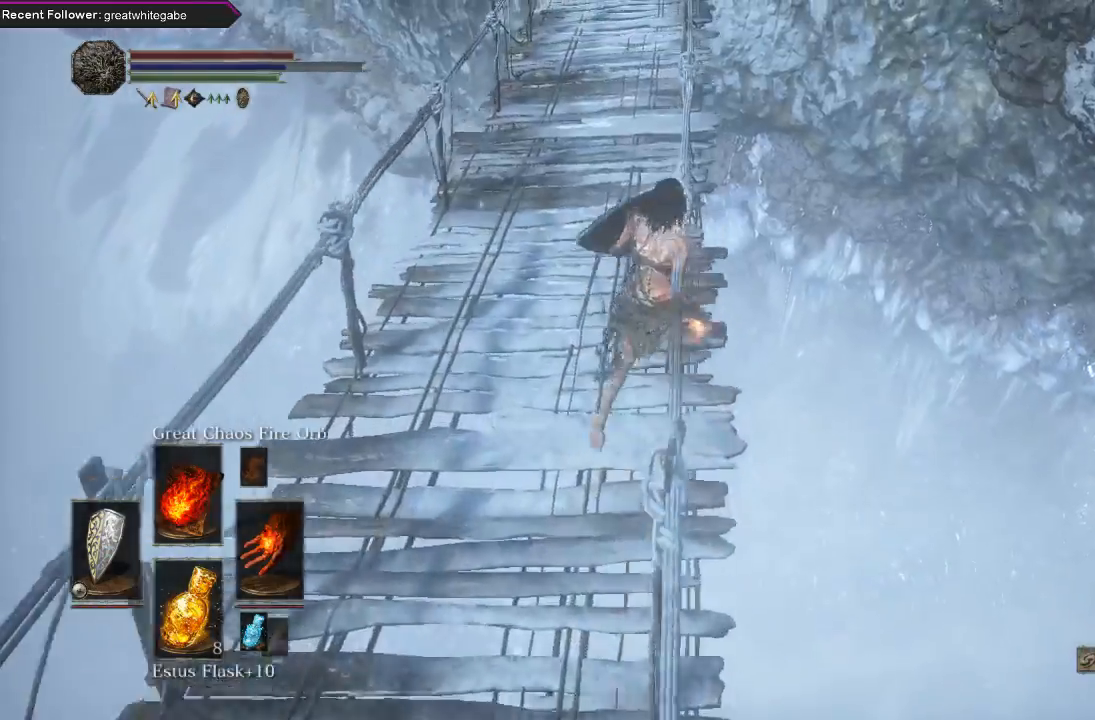
{"buttons": ["B"], "left_stick": "up-right", "right_stick": "up", "events": [[367, "right_stick", "up"], [467, "B", "down"]]}
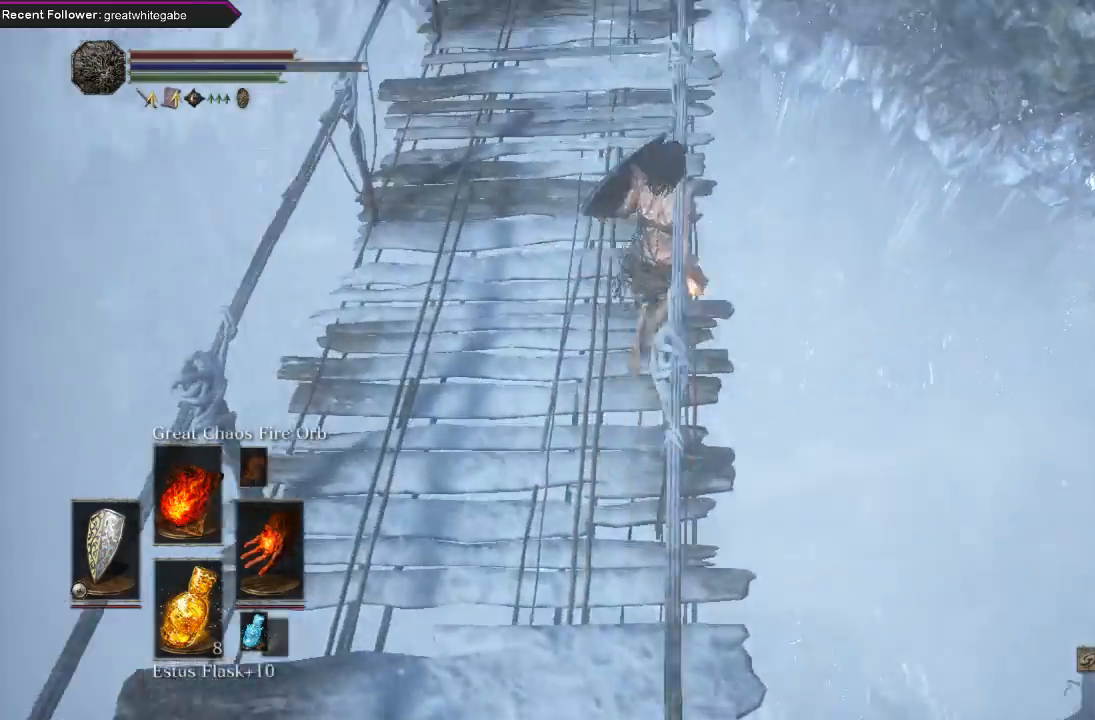
{"buttons": ["B"], "left_stick": "up-right", "right_stick": "center", "events": [[133, "right_stick", "center"], [267, "right_stick", "down-right"], [467, "right_stick", "center"]]}
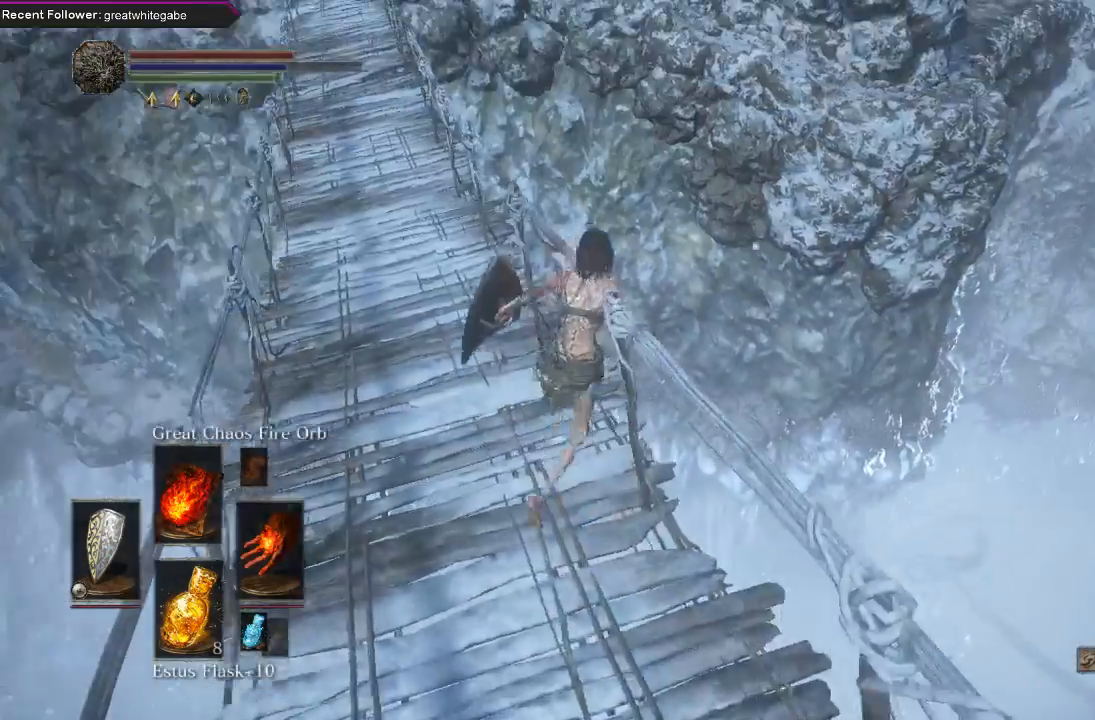
{"buttons": [], "left_stick": "up", "right_stick": "left", "events": [[33, "B", "up"], [433, "right_stick", "left"], [467, "left_stick", "up"]]}
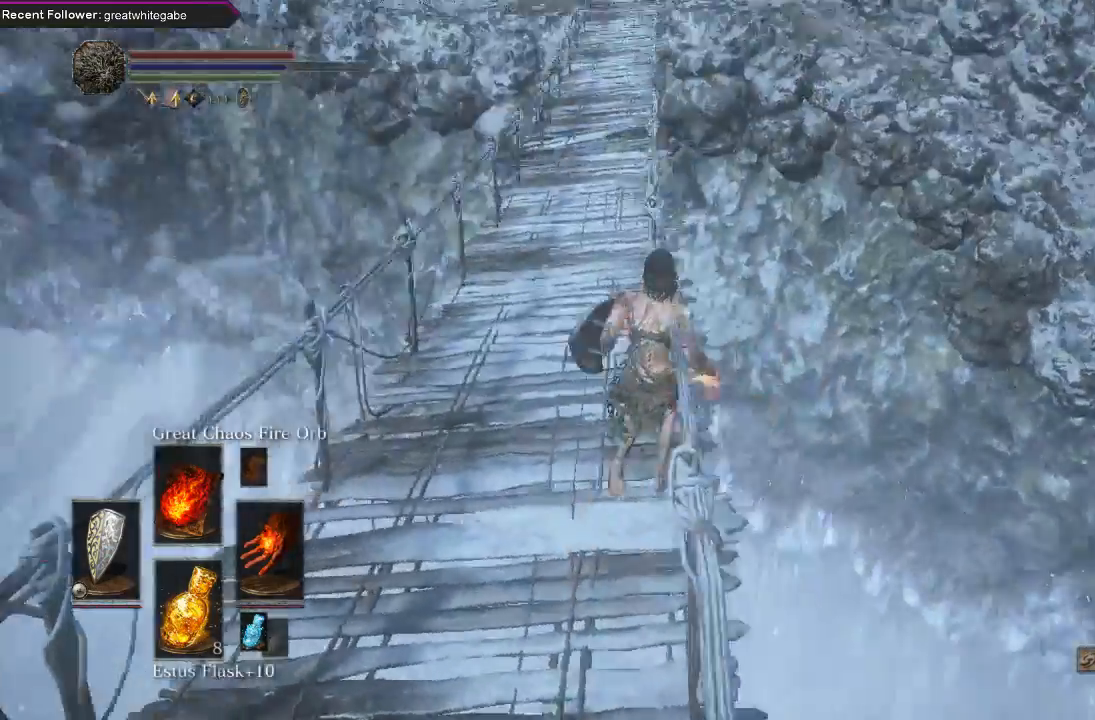
{"buttons": [], "left_stick": "up", "right_stick": "center", "events": [[233, "right_stick", "center"]]}
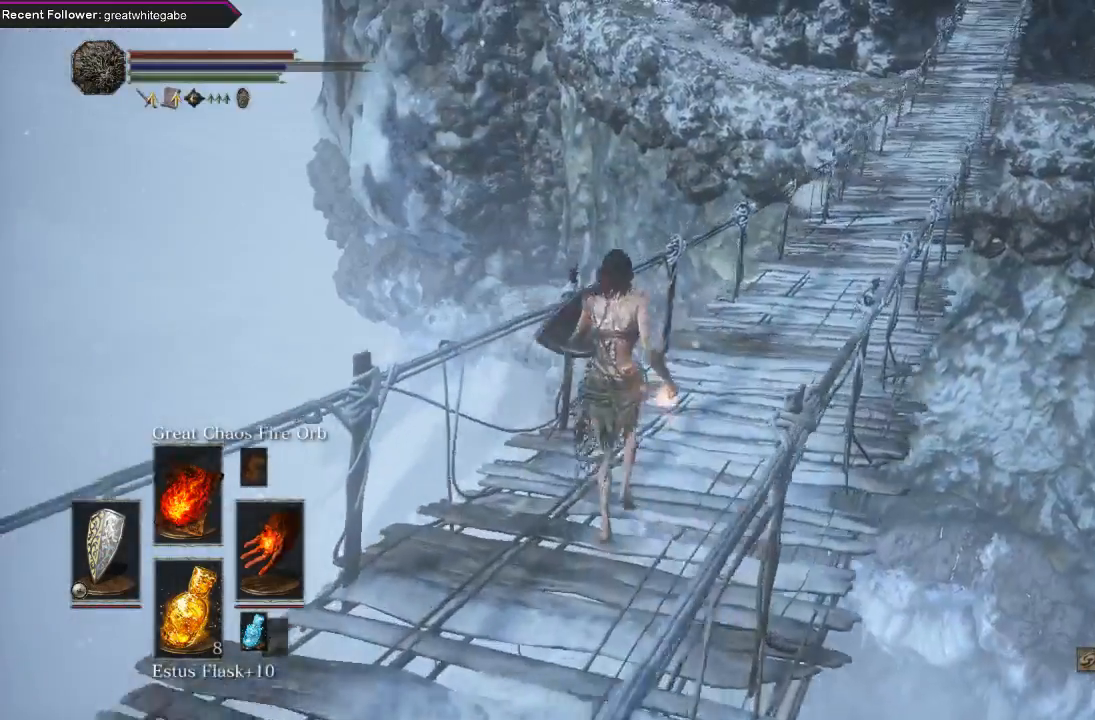
{"buttons": [], "left_stick": "up", "right_stick": "center", "events": [[100, "right_stick", "up"], [200, "right_stick", "up-right"], [300, "right_stick", "center"]]}
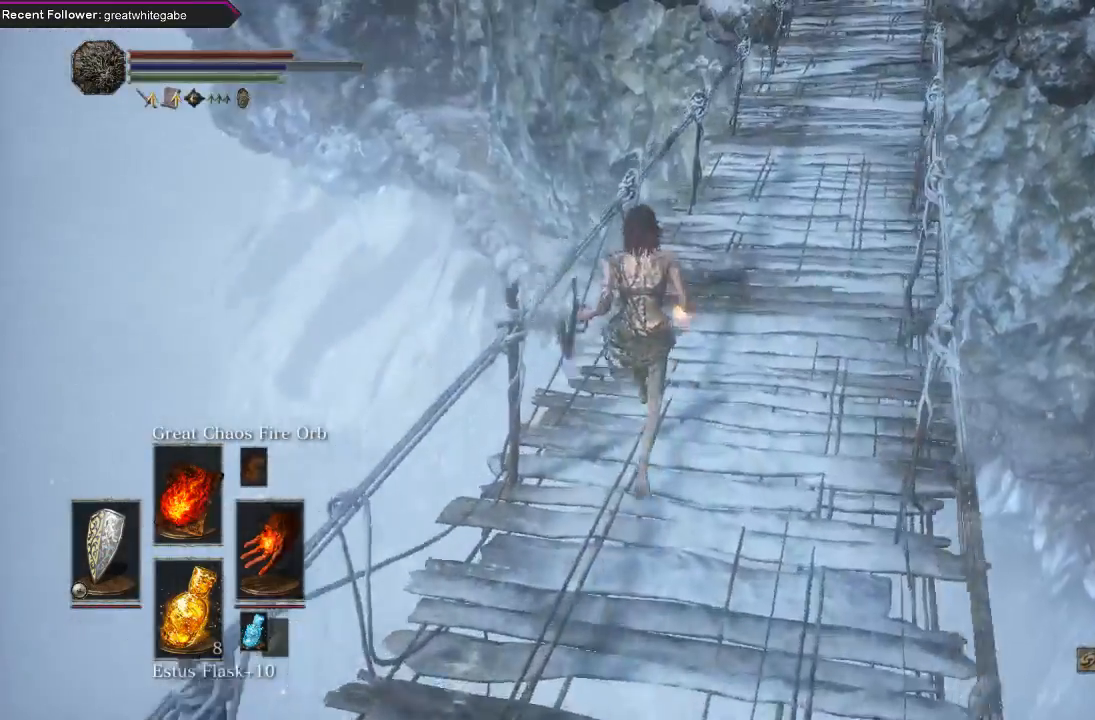
{"buttons": [], "left_stick": "up-right", "right_stick": "up-right", "events": [[300, "left_stick", "up-right"], [400, "right_stick", "up-right"]]}
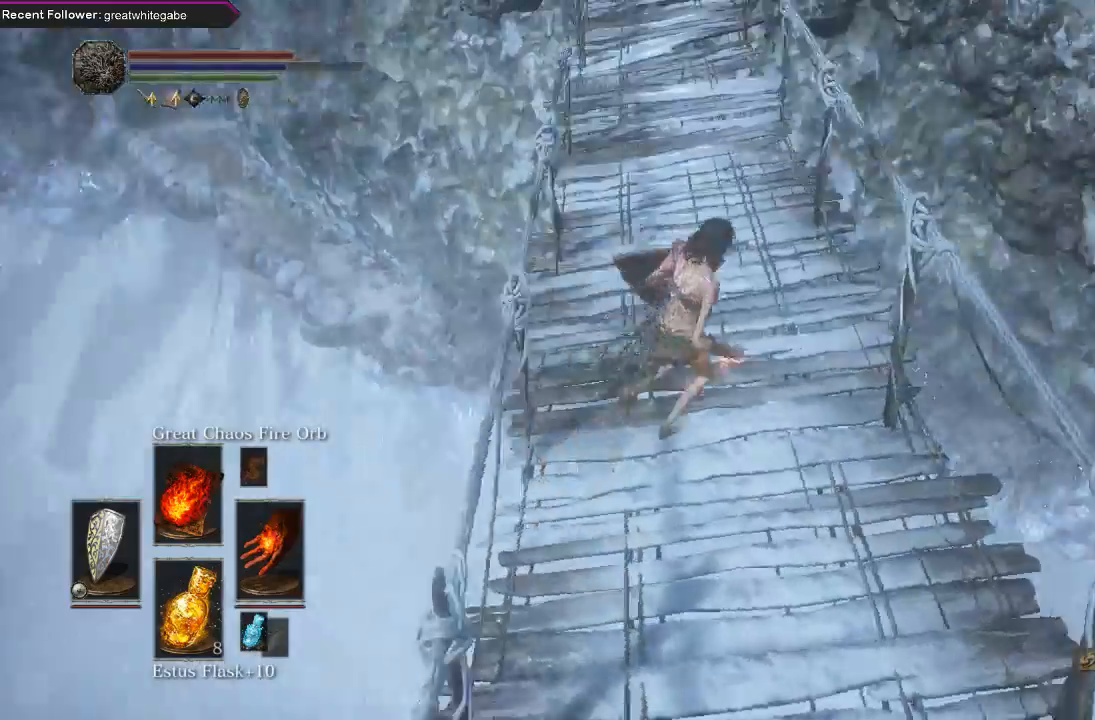
{"buttons": [], "left_stick": "right", "right_stick": "up", "events": [[100, "left_stick", "center"], [133, "right_stick", "center"], [400, "left_stick", "right"], [467, "right_stick", "up"]]}
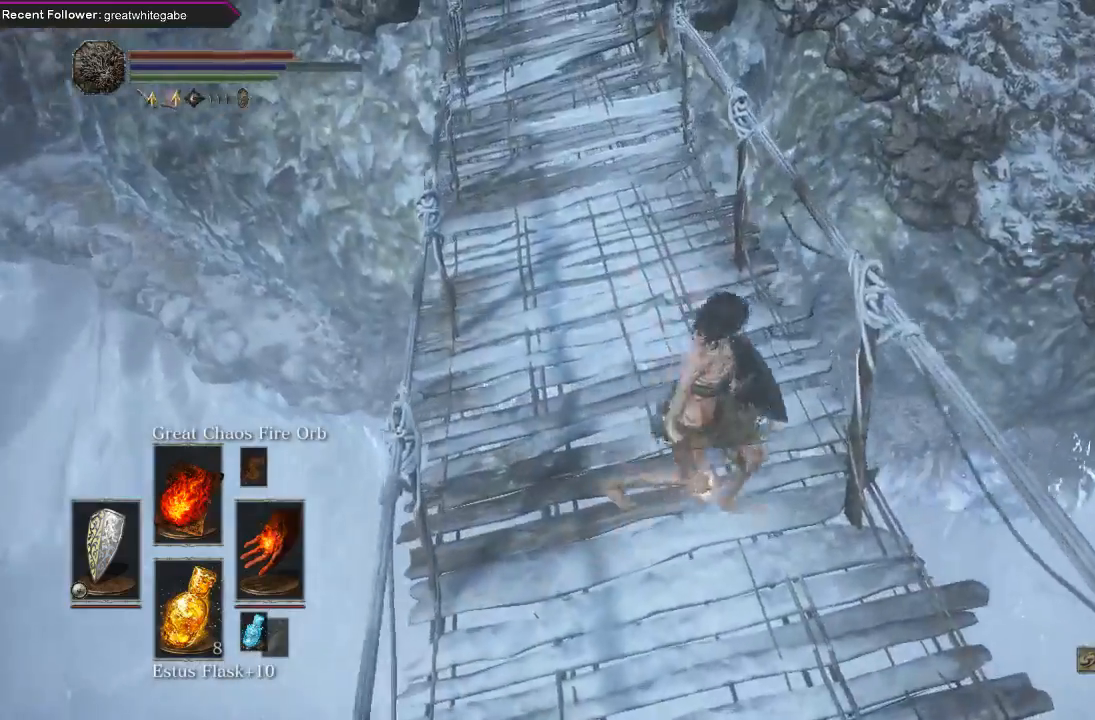
{"buttons": [], "left_stick": "center", "right_stick": "center", "events": [[133, "right_stick", "center"], [400, "left_stick", "center"]]}
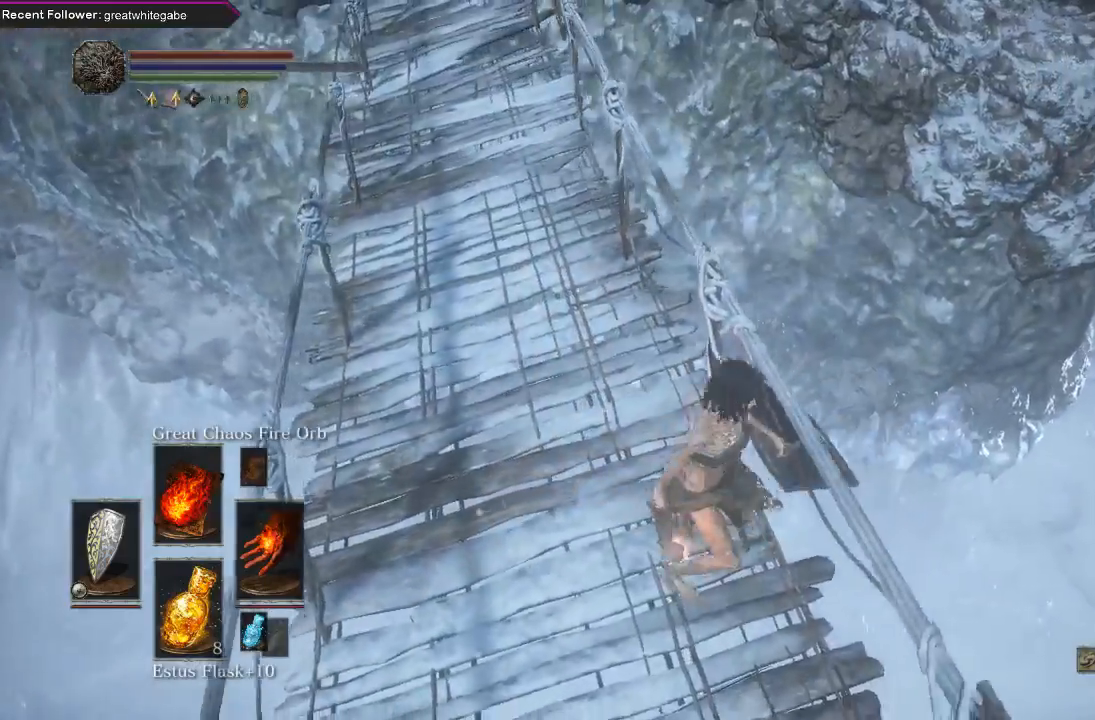
{"buttons": [], "left_stick": "center", "right_stick": "center", "events": [[33, "right_stick", "up-left"], [300, "right_stick", "center"]]}
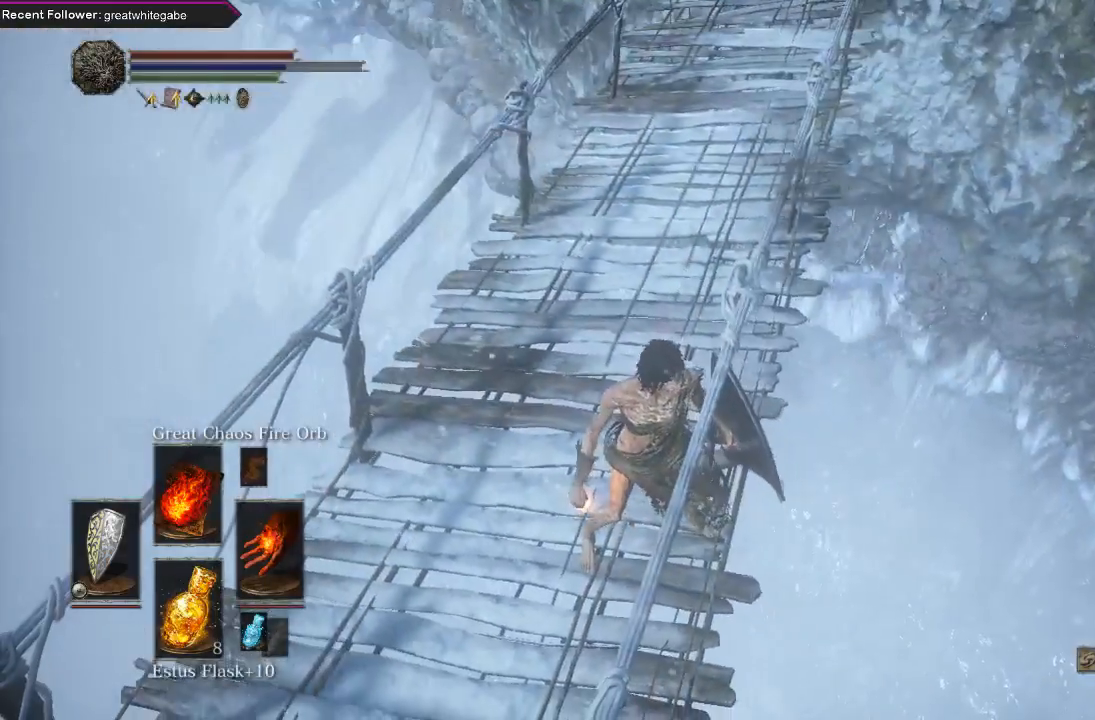
{"buttons": [], "left_stick": "center", "right_stick": "center", "events": []}
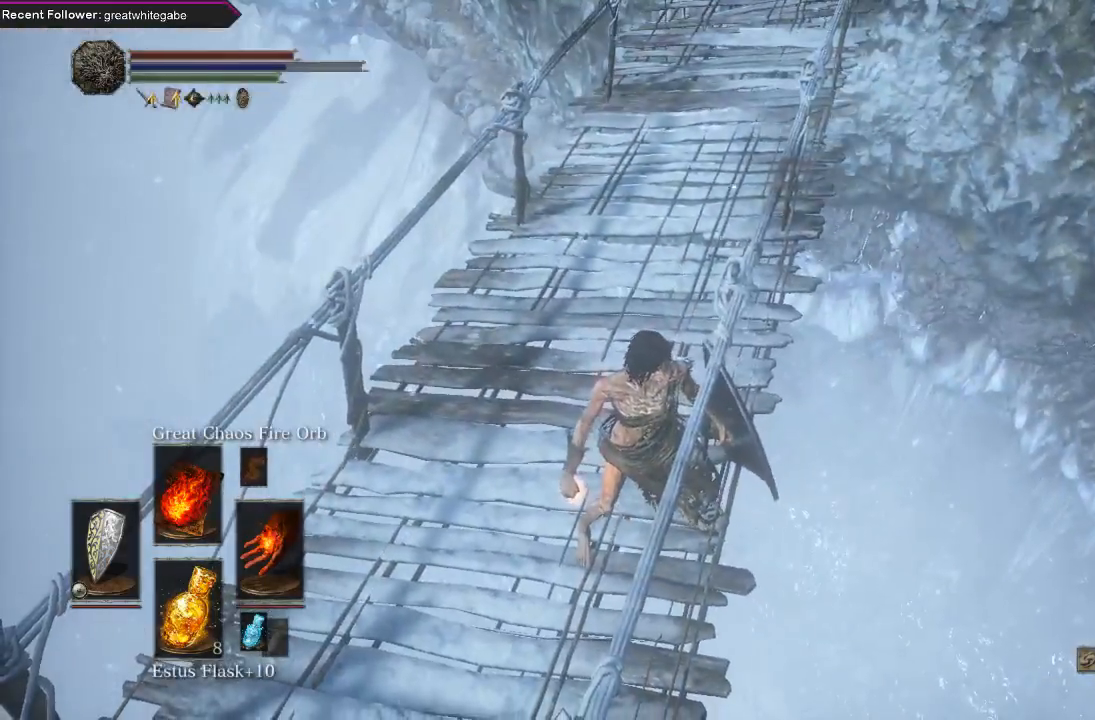
{"buttons": [], "left_stick": "center", "right_stick": "down-right", "events": [[167, "right_stick", "down-right"]]}
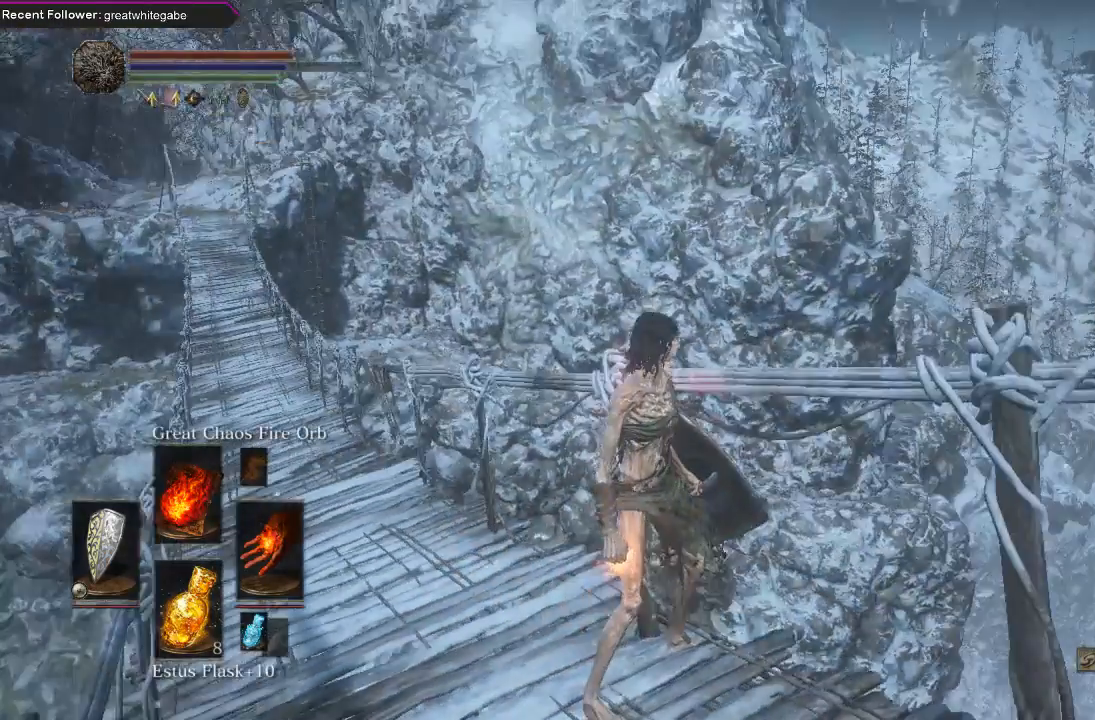
{"buttons": [], "left_stick": "center", "right_stick": "center", "events": [[33, "right_stick", "center"]]}
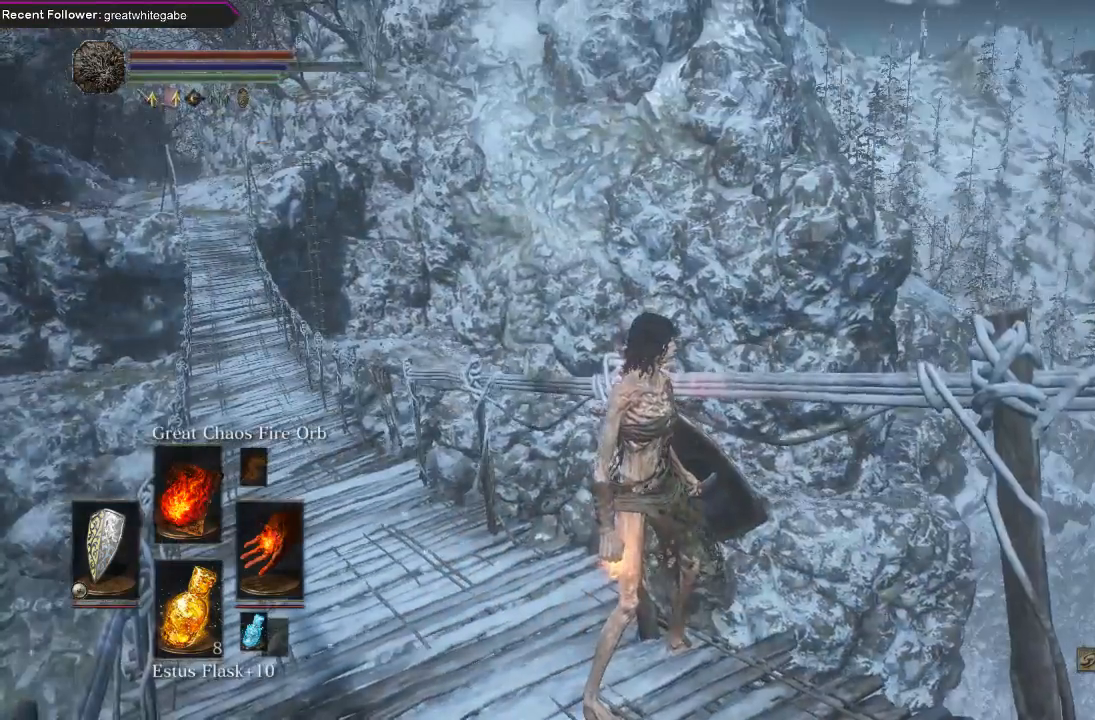
{"buttons": [], "left_stick": "center", "right_stick": "center", "events": [[200, "right_stick", "left"], [433, "right_stick", "center"]]}